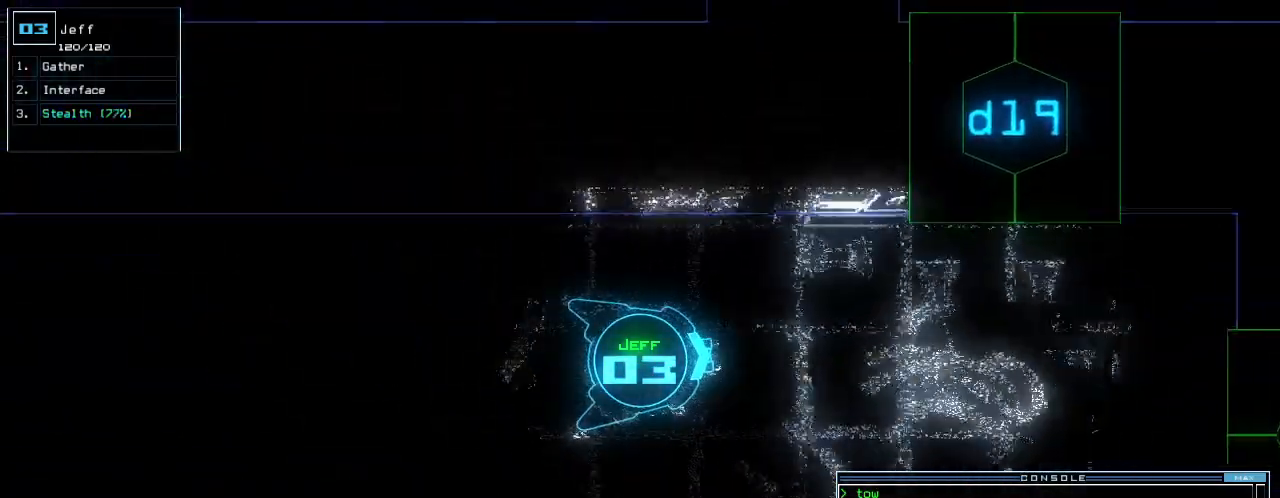
Gameplay with keyboard; each line is a JSON object with the keys held at the frame after it. "events" lists presses ("down") and releases ("up") of ".", "0", "1", "2", "3", "4", "5", "6", "7", "8", "9", "a", "b", "backspace", "c", "caps_lock", "comma", "ctrl_l", "ctrl_r", "d", "down", "e", "equals", "escape", "f", "f8", "g", "h", "i", "j", "k", "l", "left", "m", "minus", "n", "o", "p", "page_down", "page_up", "q", "quote", "r", "return", "right", "s", "semicolon", "shift_l", "shift_r", "space", "t", "tab", "tilde", "u", "up", "v", "w", "x", "y" and "z" between this image and that frame as [ms after this image, input, new state], when the widget could be followed in between. No other keys are recorded. Mouse input is not recorded.
{"keys": ["up"], "events": [[167, "9", "down"], [229, "9", "up"], [333, "return", "down"], [438, "return", "up"]]}
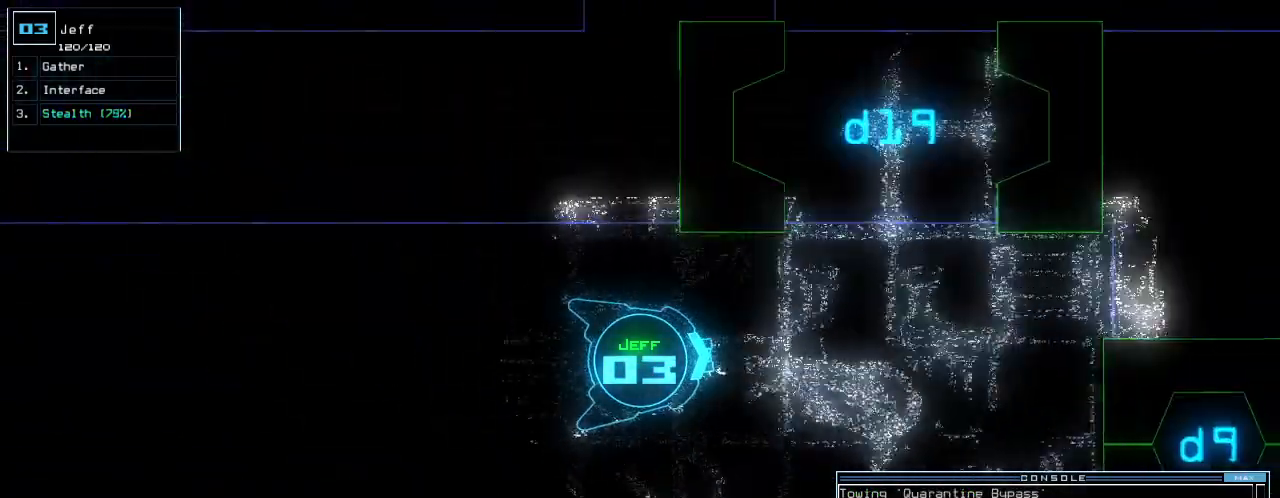
{"keys": ["left", "up"], "events": [[229, "left", "down"], [271, "left", "up"], [500, "left", "down"]]}
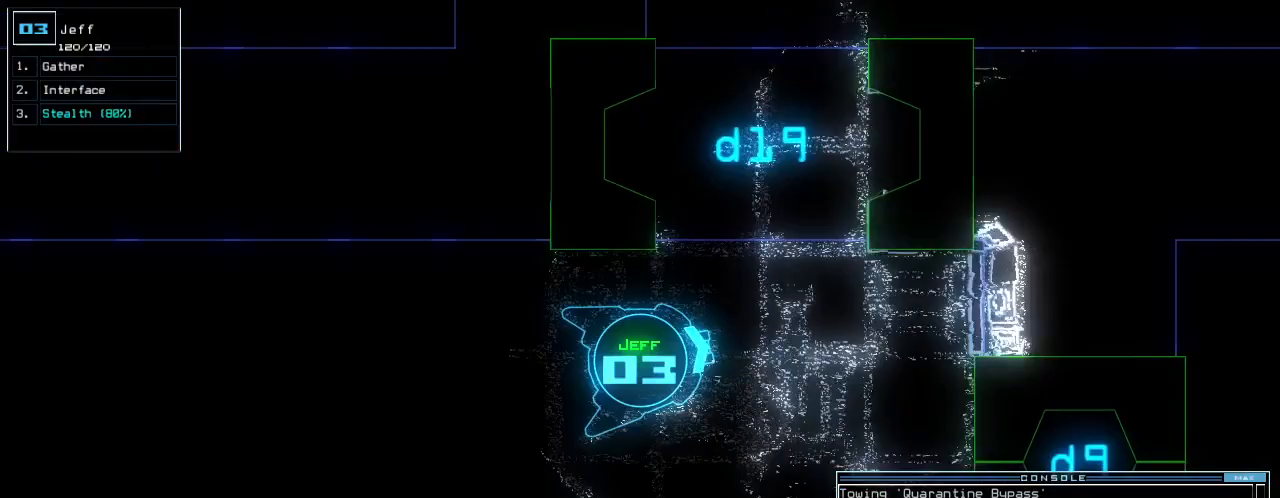
{"keys": ["up"], "events": [[104, "left", "up"], [229, "left", "down"], [500, "left", "up"]]}
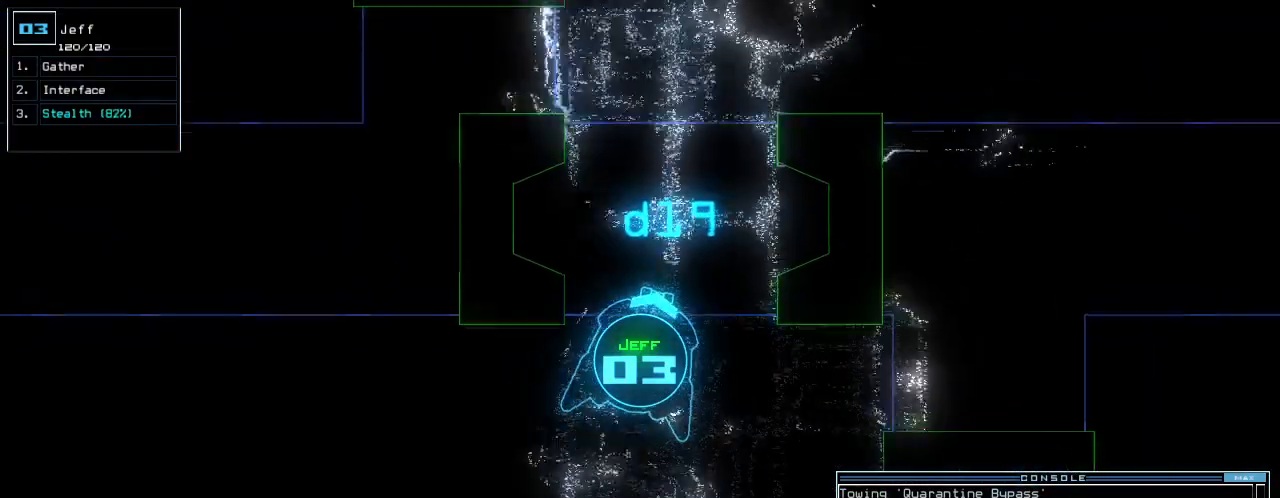
{"keys": ["right", "up"], "events": [[292, "right", "down"]]}